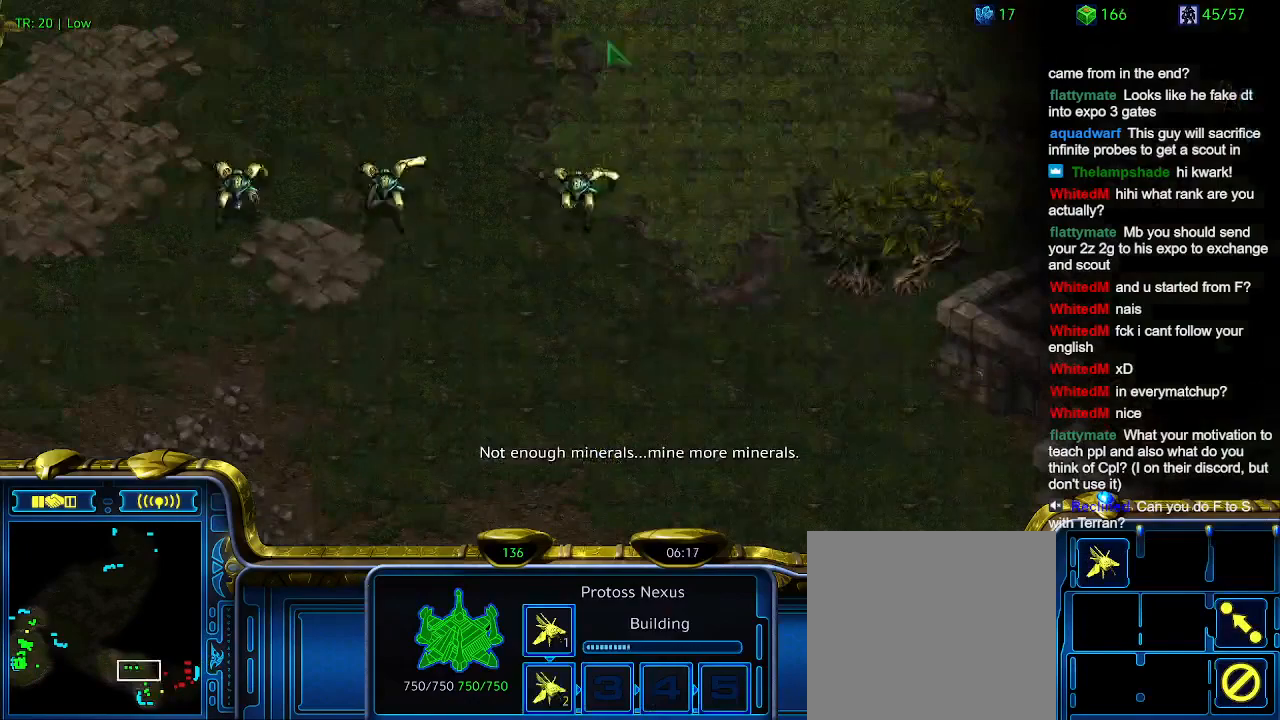
Gameplay with keyboard; each line is a JSON object with the keys held at the frame after it. "events" lists presses ("down") and releases ("up") of "1", "2", "3", "4", "5", "6", "a", "c", "ctrl", "d", "e", "f2", "f3", "q", "s", "t", "w", "x" and "z" between this image and that frame as [ms after this image, input, new state], when the widget could be followed in between. No other keys are recorded. Mouse input is not recorded.
{"keys": [], "events": []}
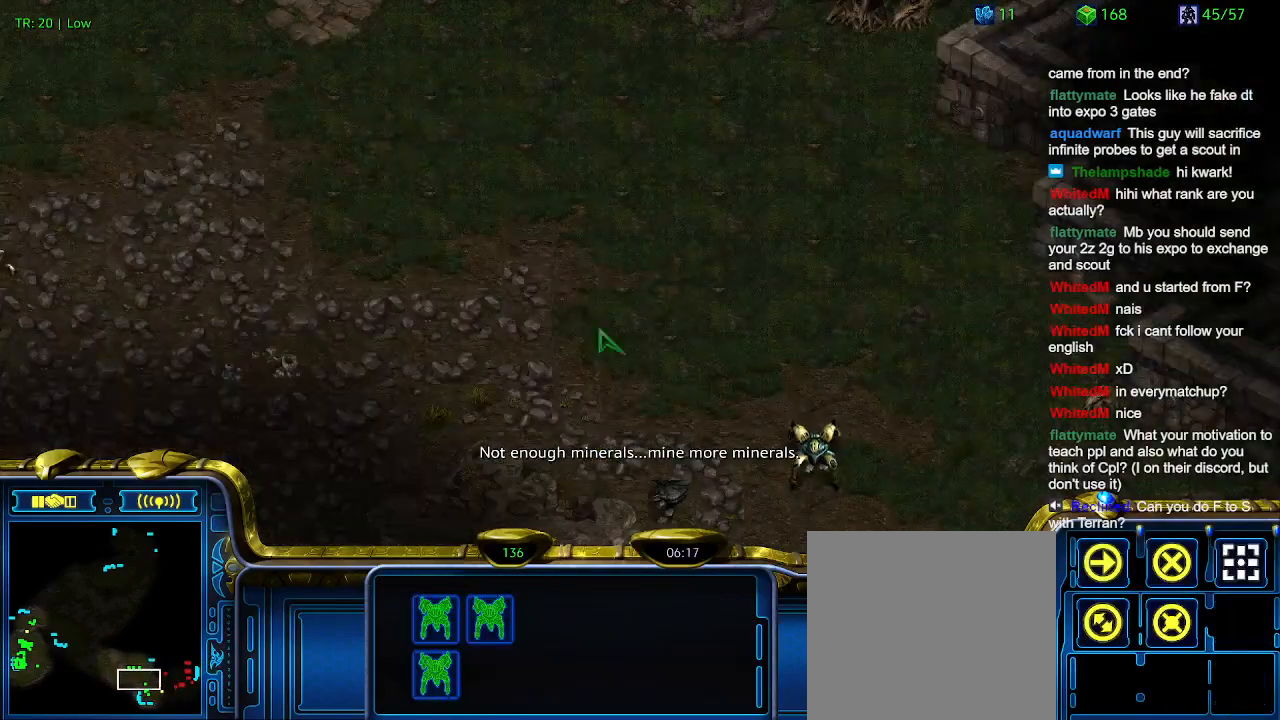
{"keys": ["a"], "events": [[434, "a", "down"]]}
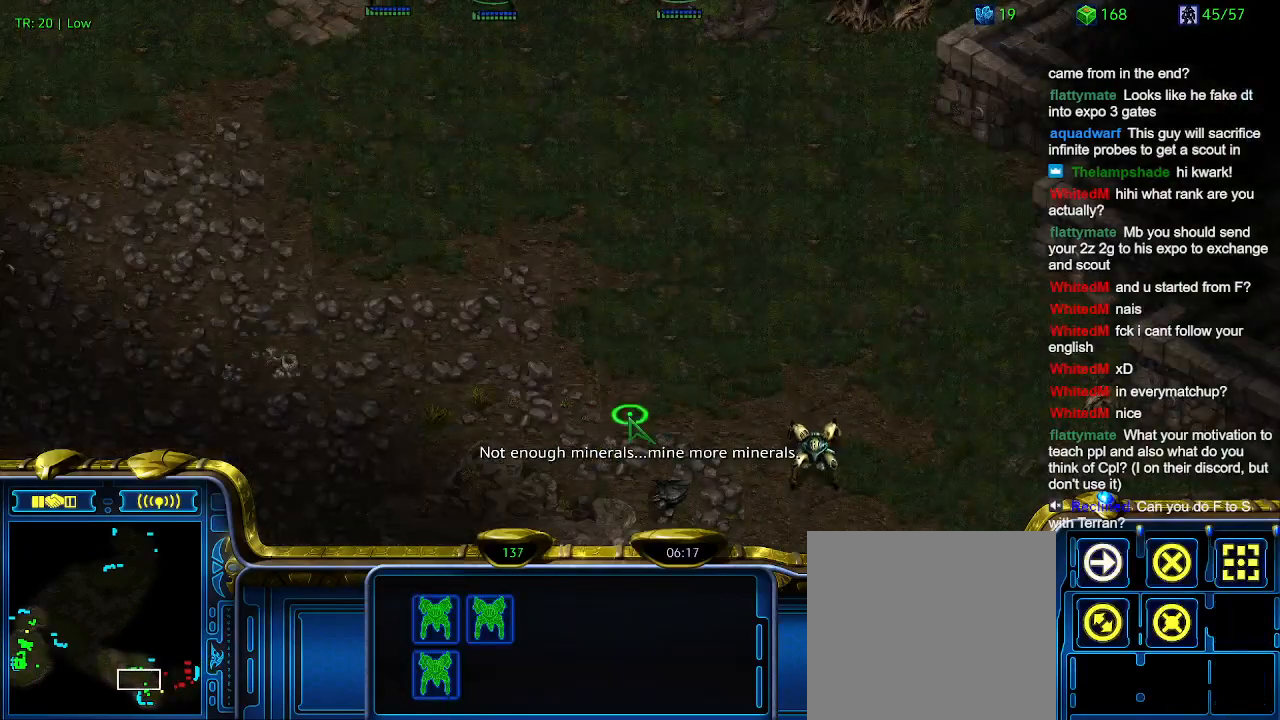
{"keys": [], "events": [[34, "a", "up"], [400, "5", "down"], [500, "5", "up"]]}
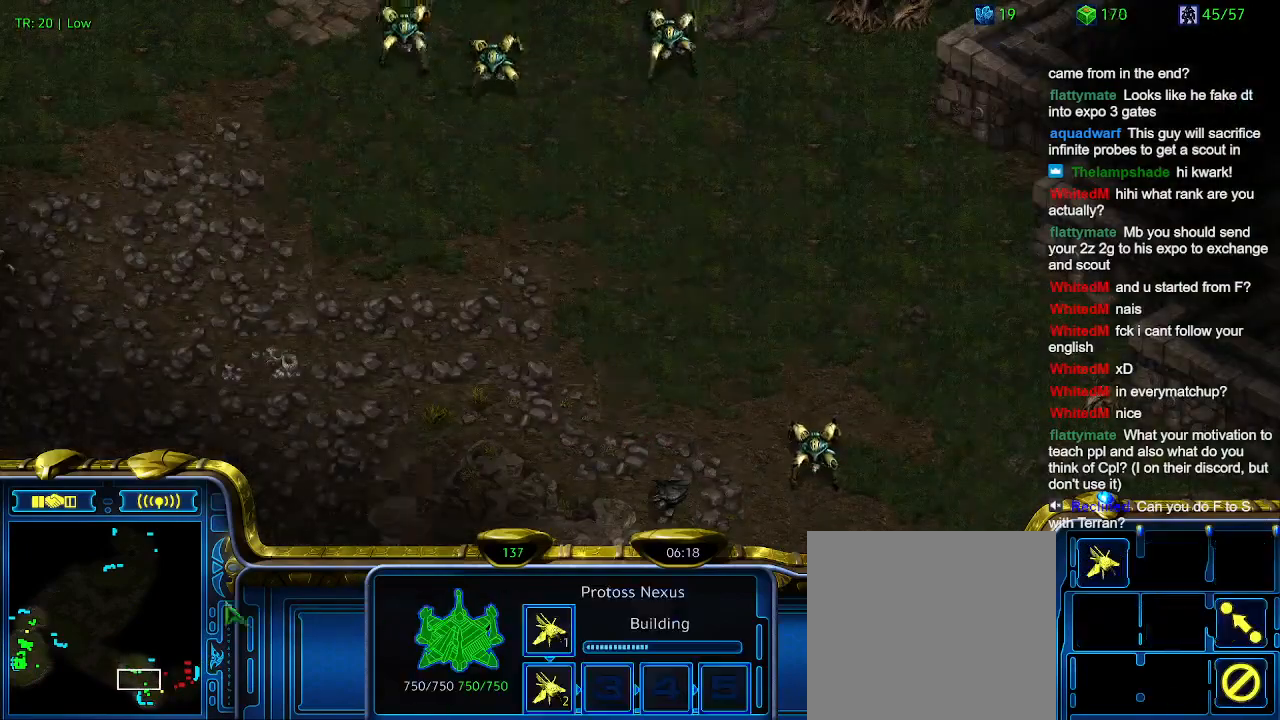
{"keys": [], "events": [[34, "5", "down"], [167, "5", "up"]]}
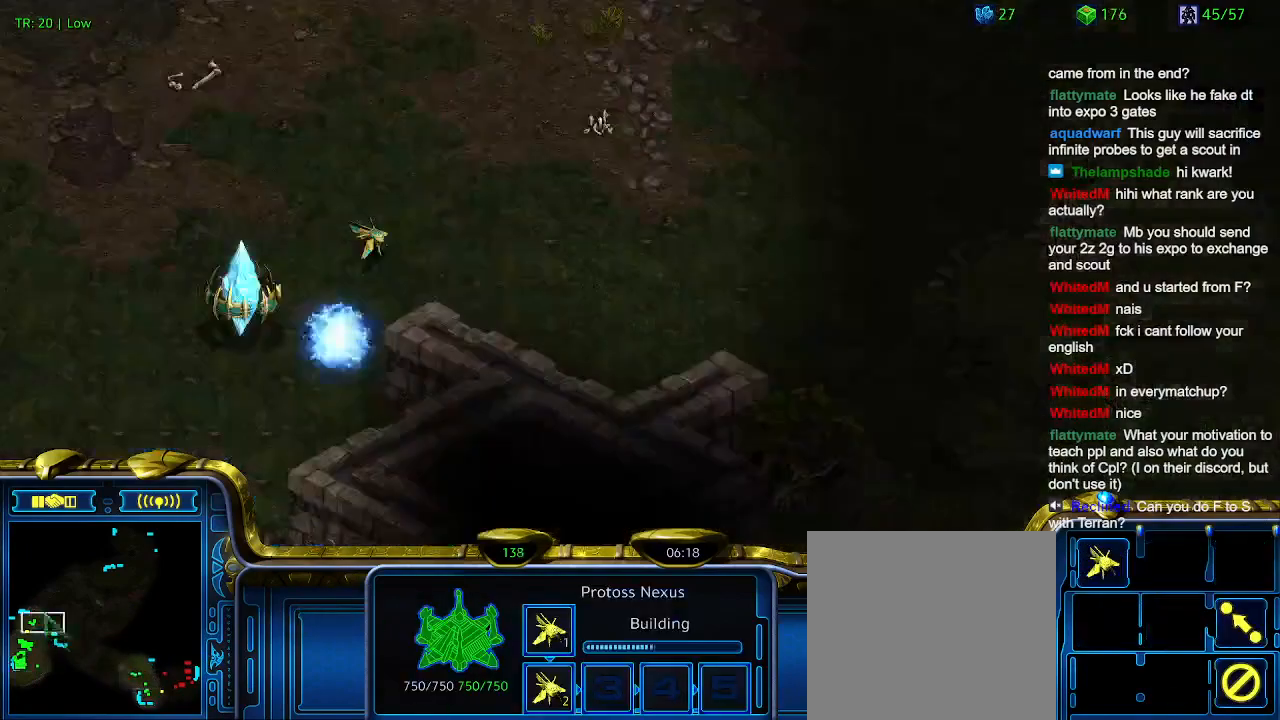
{"keys": [], "events": []}
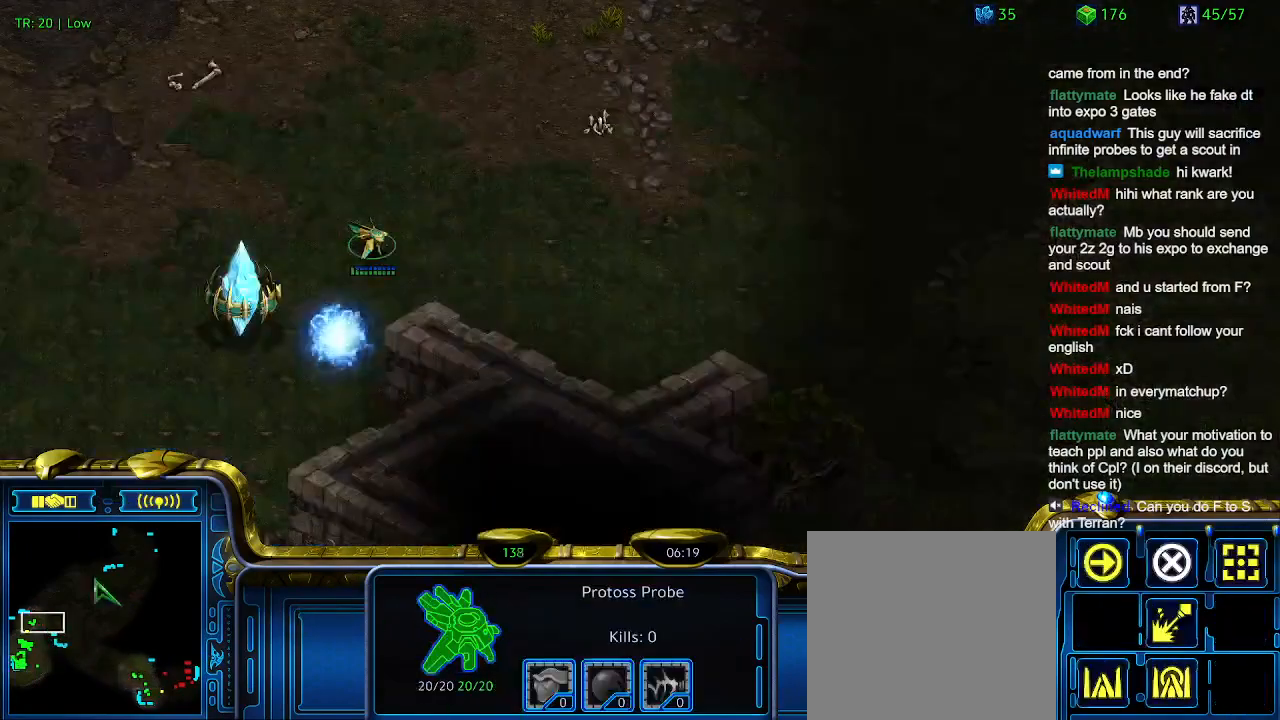
{"keys": [], "events": []}
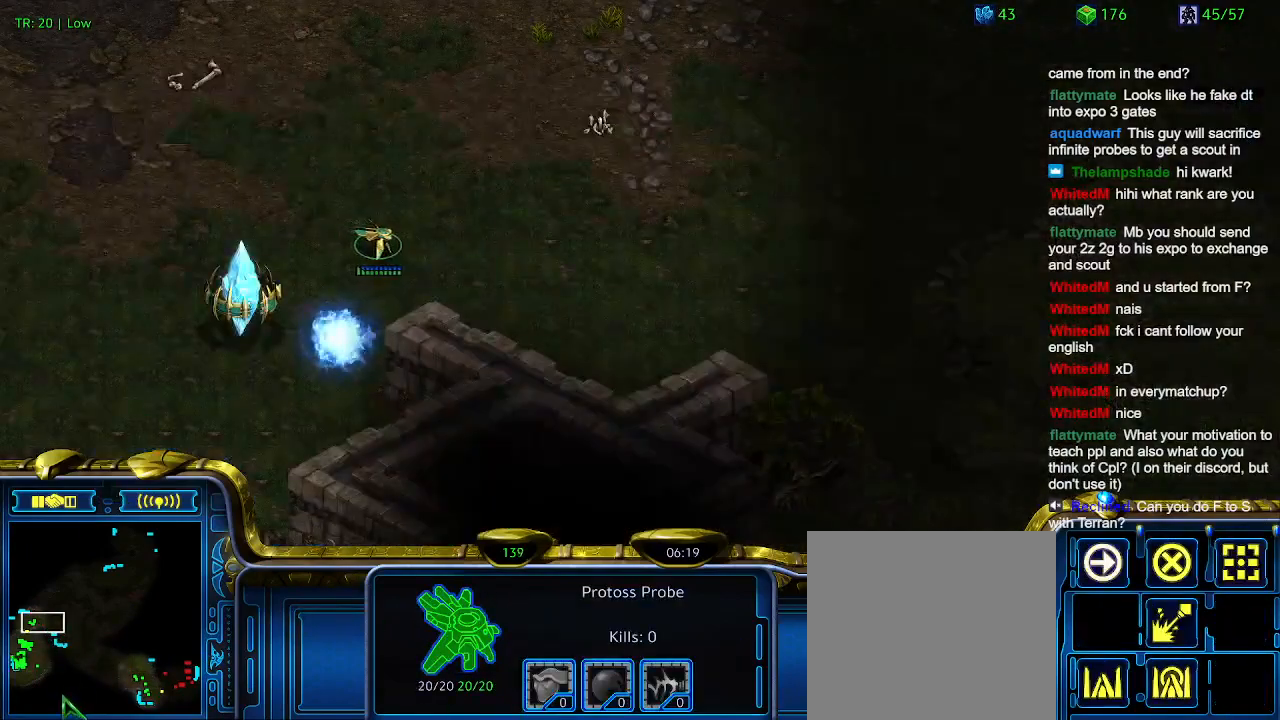
{"keys": [], "events": [[134, "1", "down"], [234, "1", "up"], [300, "1", "down"], [400, "1", "up"], [400, "2", "down"], [500, "2", "up"]]}
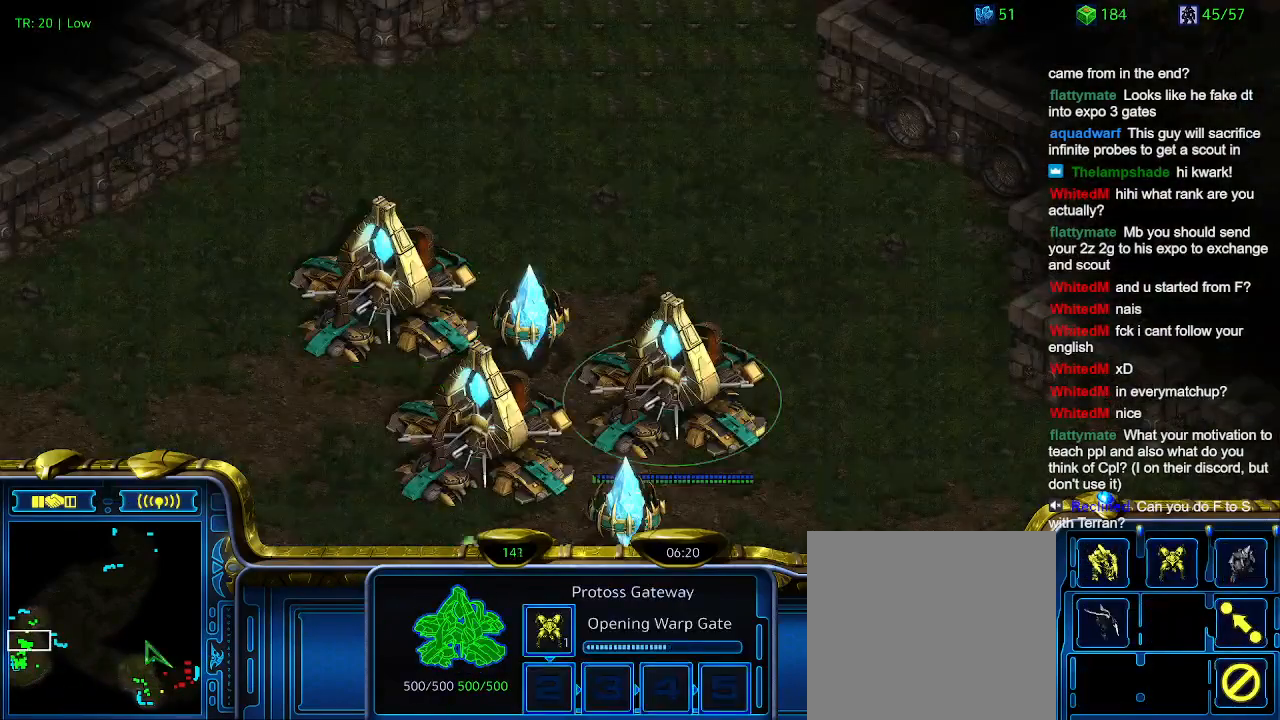
{"keys": [], "events": [[100, "3", "down"], [200, "3", "up"], [334, "w", "down"], [434, "w", "up"]]}
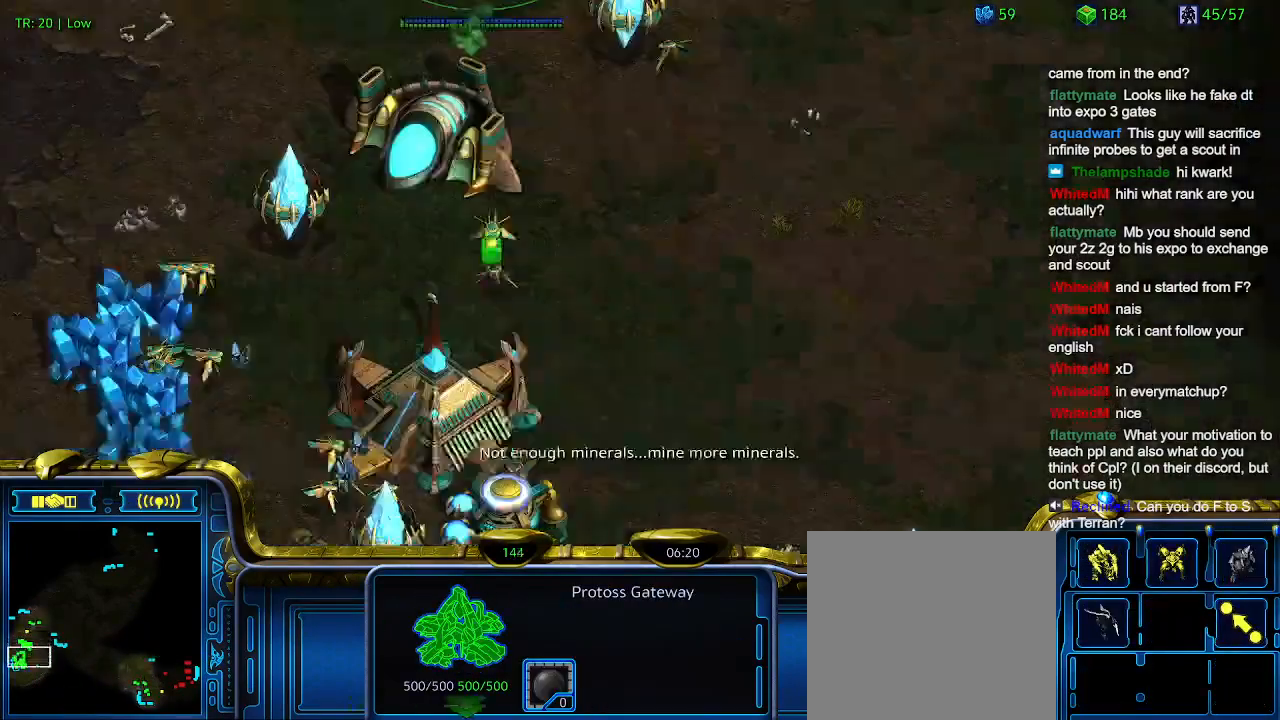
{"keys": [], "events": [[334, "5", "down"], [434, "5", "up"]]}
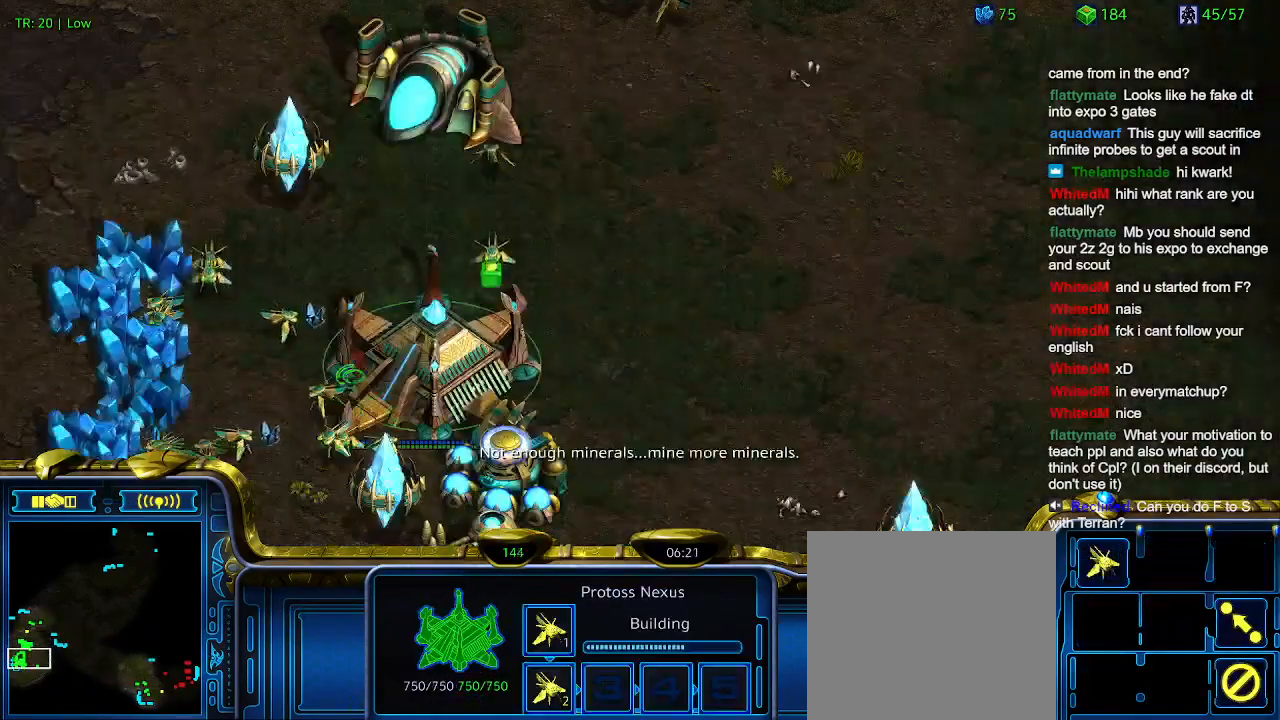
{"keys": [], "events": [[34, "5", "down"], [134, "5", "up"]]}
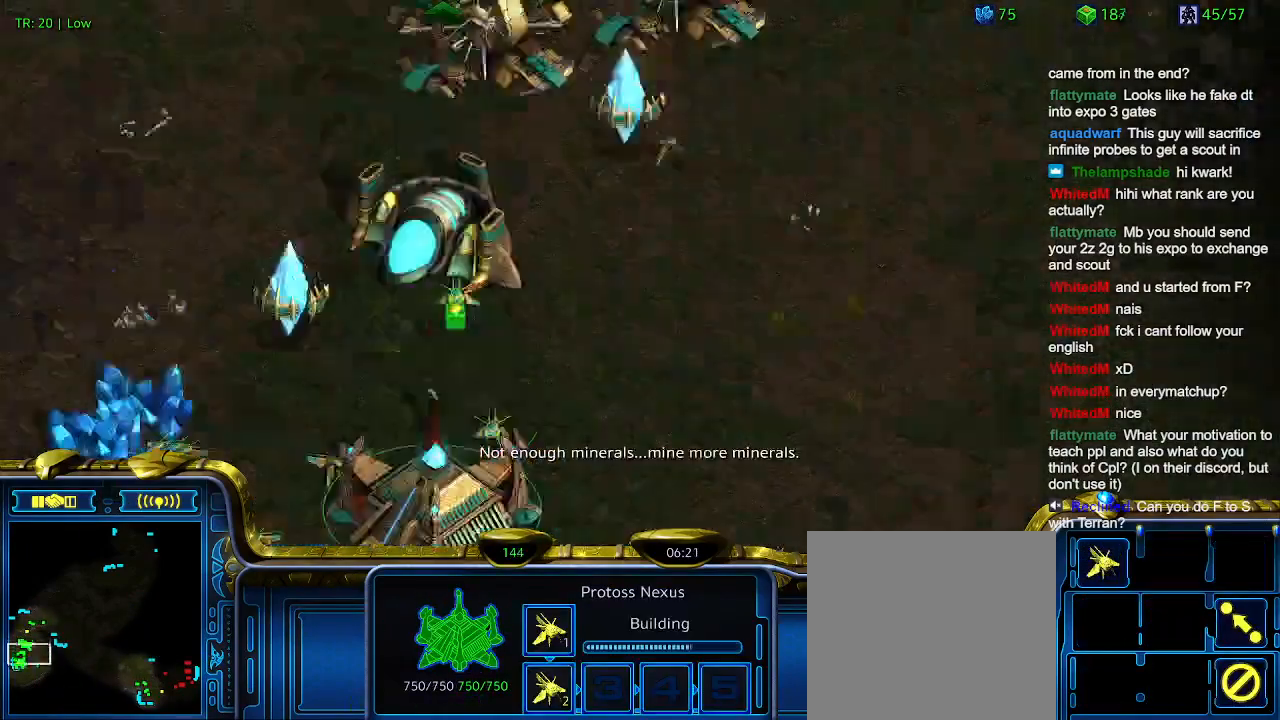
{"keys": [], "events": []}
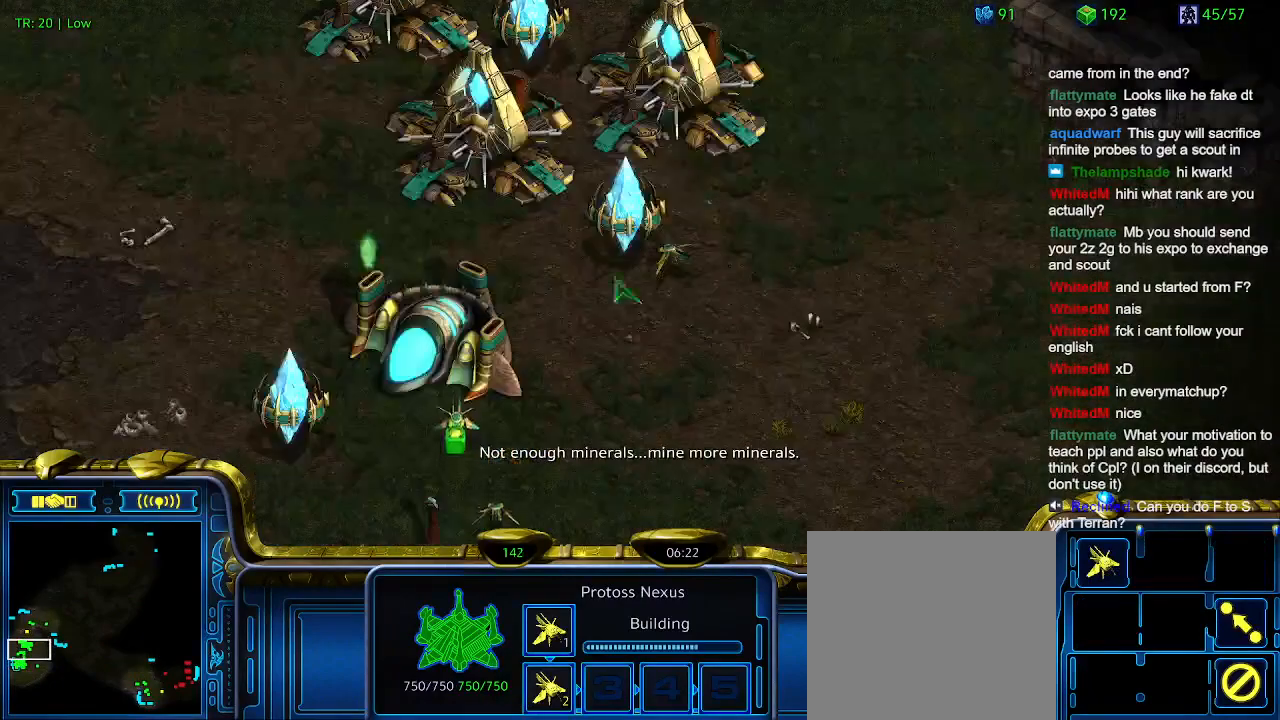
{"keys": [], "events": []}
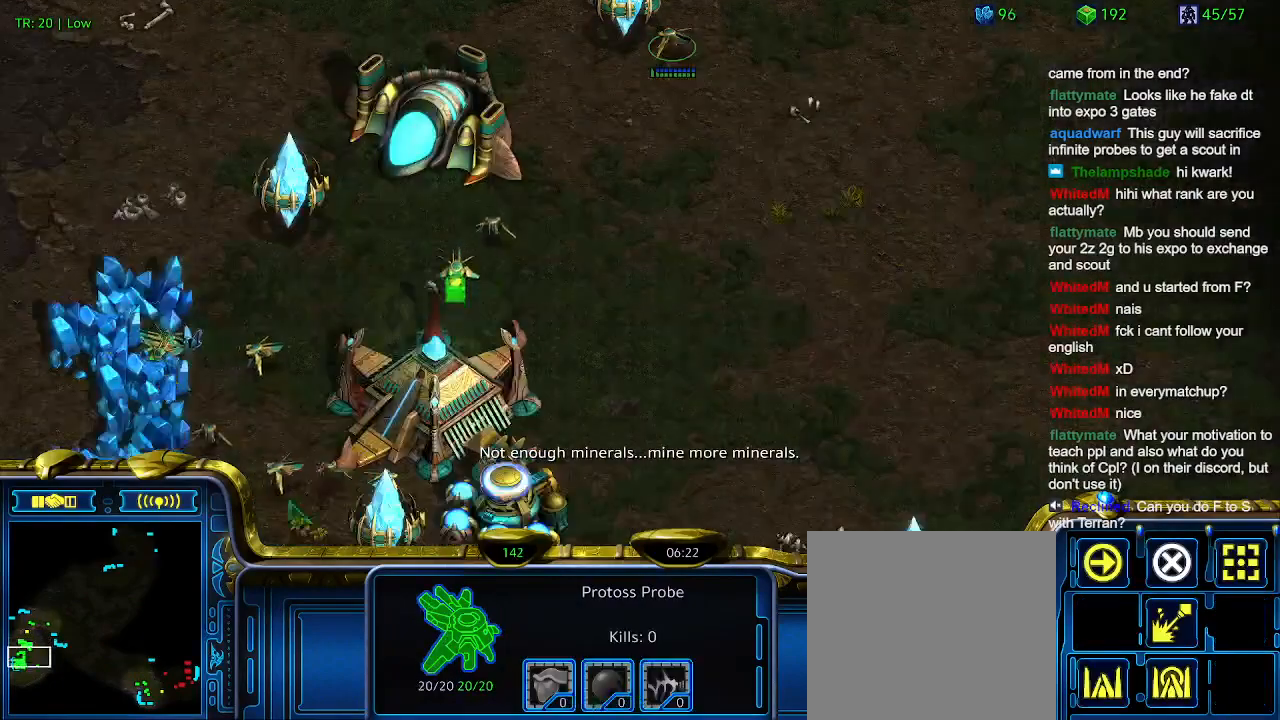
{"keys": ["5"], "events": [[467, "5", "down"]]}
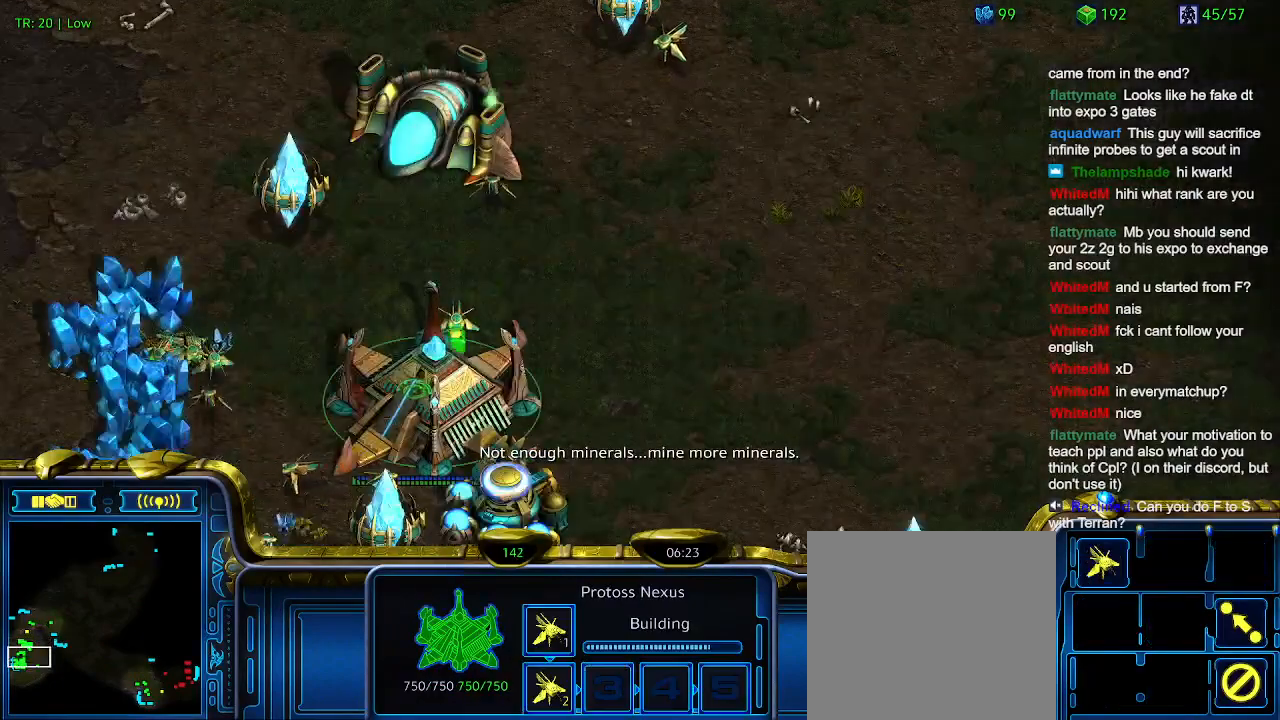
{"keys": [], "events": [[67, "5", "up"]]}
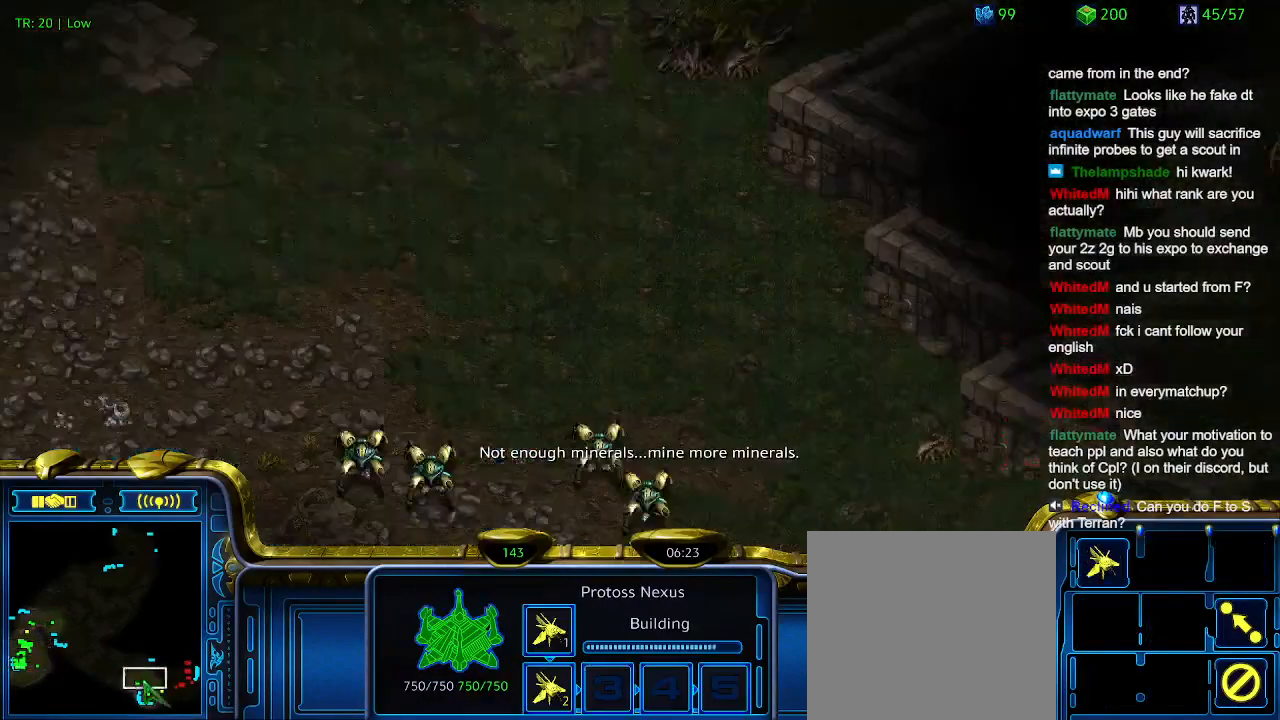
{"keys": [], "events": [[100, "3", "down"], [200, "3", "up"], [300, "w", "down"], [400, "w", "up"]]}
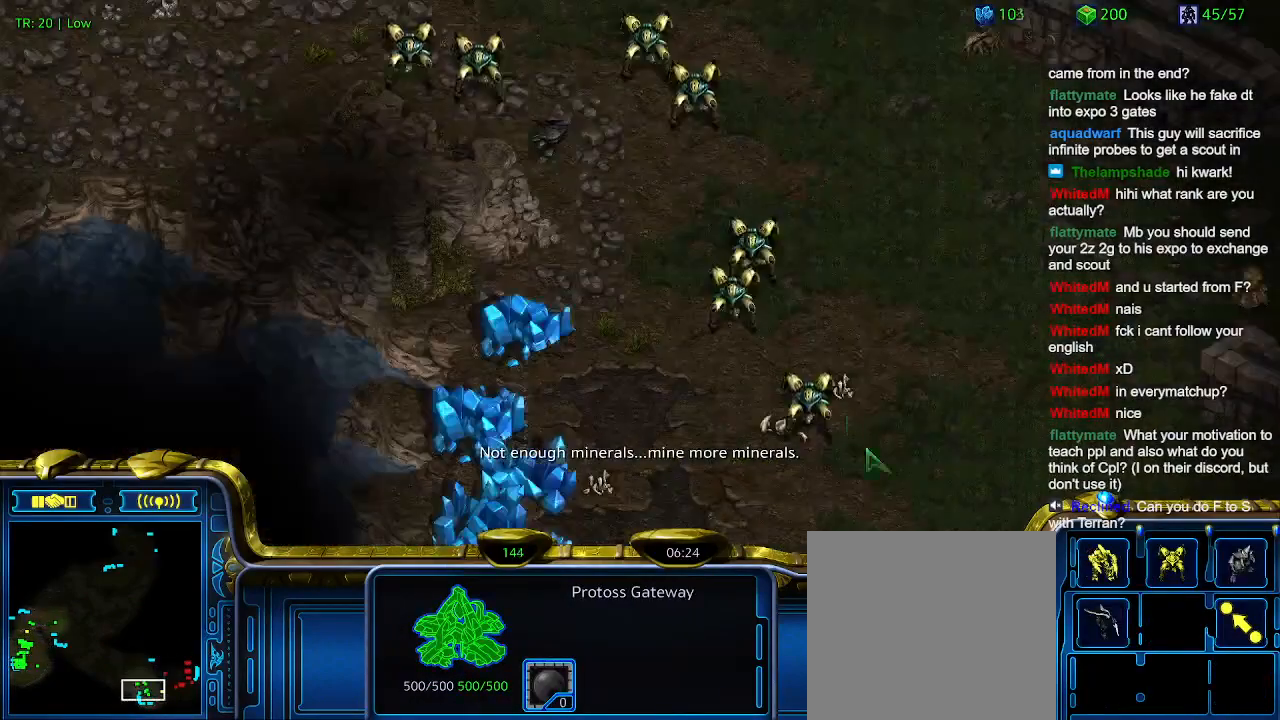
{"keys": [], "events": [[367, "w", "down"], [500, "w", "up"]]}
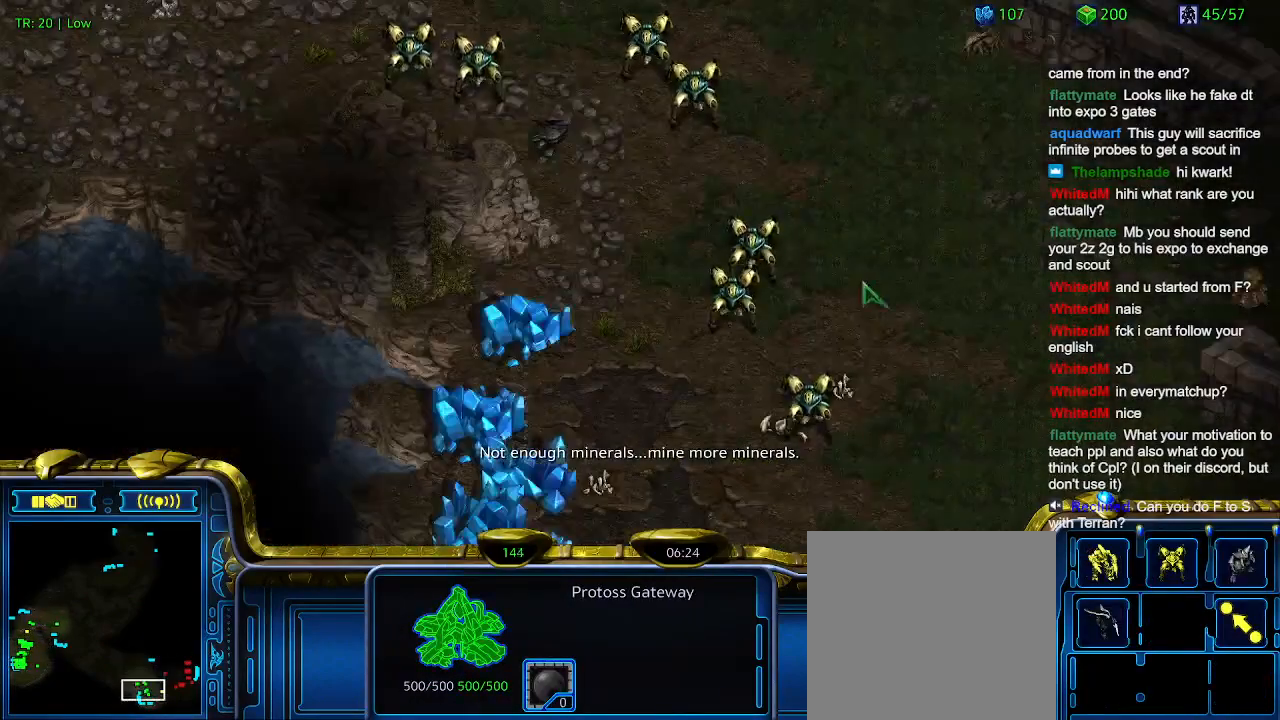
{"keys": ["w"], "events": [[100, "w", "down"], [200, "w", "up"], [300, "w", "down"], [367, "w", "up"], [467, "w", "down"]]}
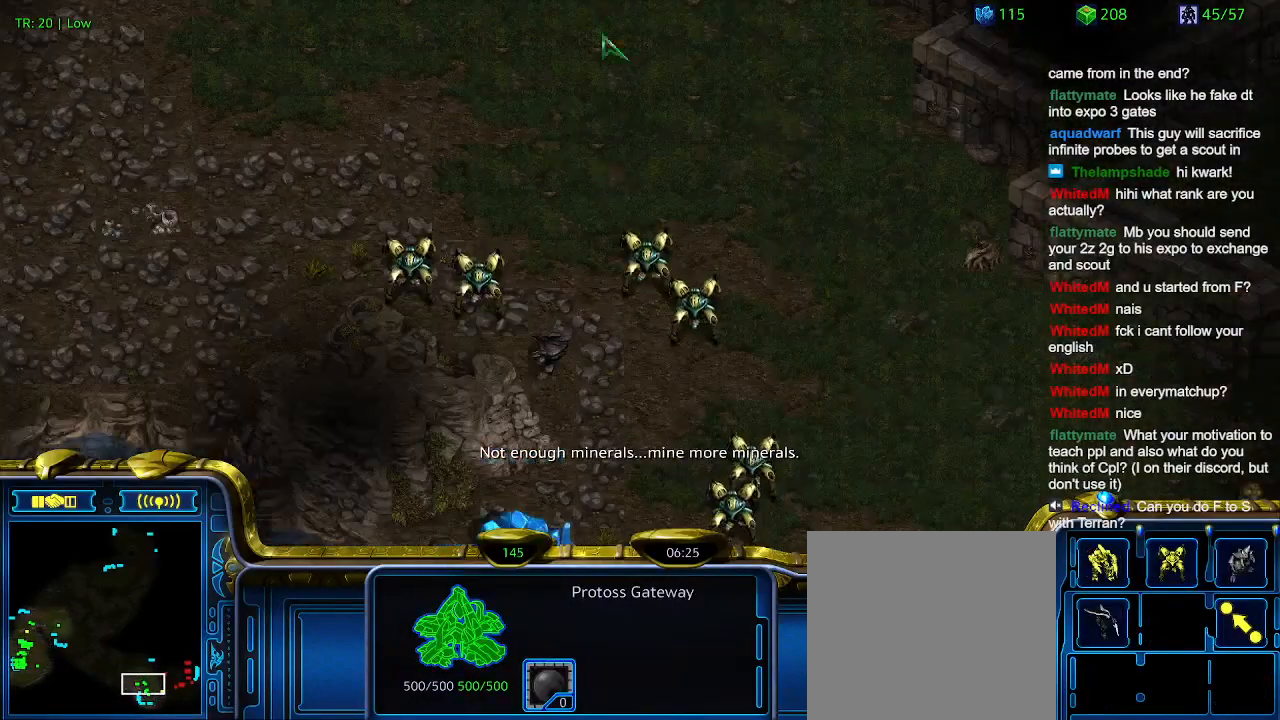
{"keys": [], "events": [[67, "w", "up"], [200, "w", "down"], [300, "w", "up"]]}
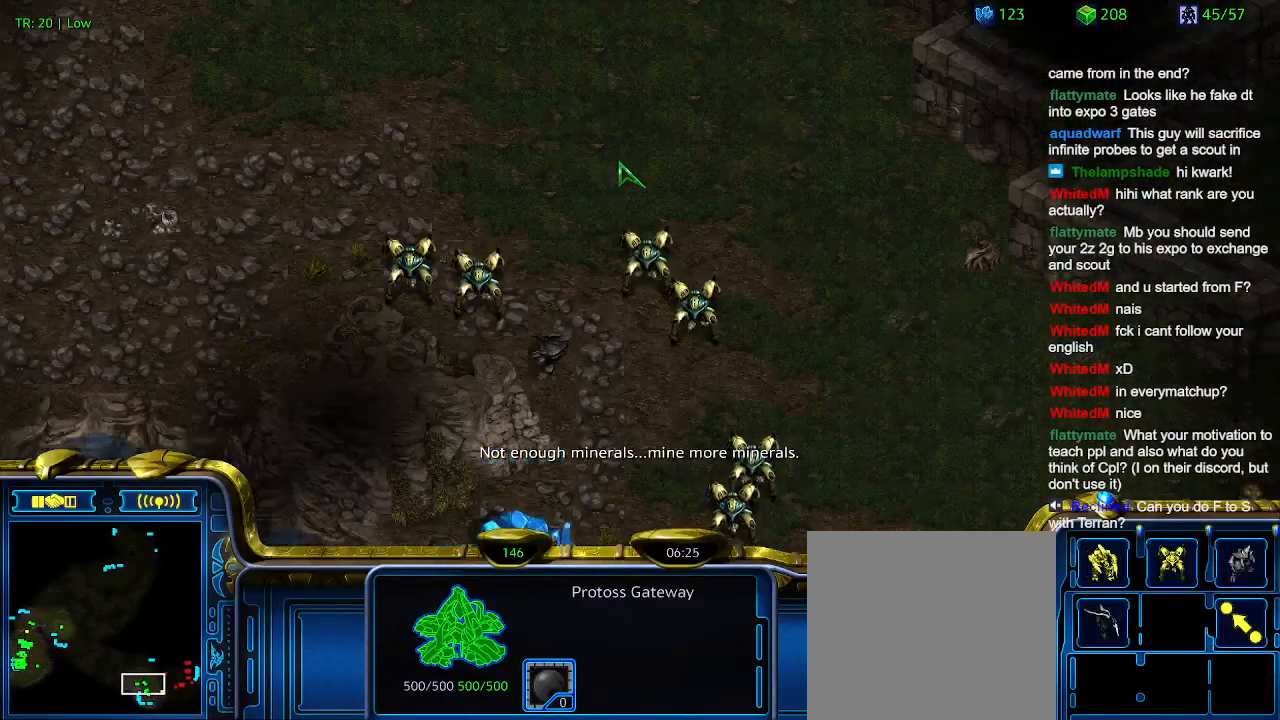
{"keys": [], "events": []}
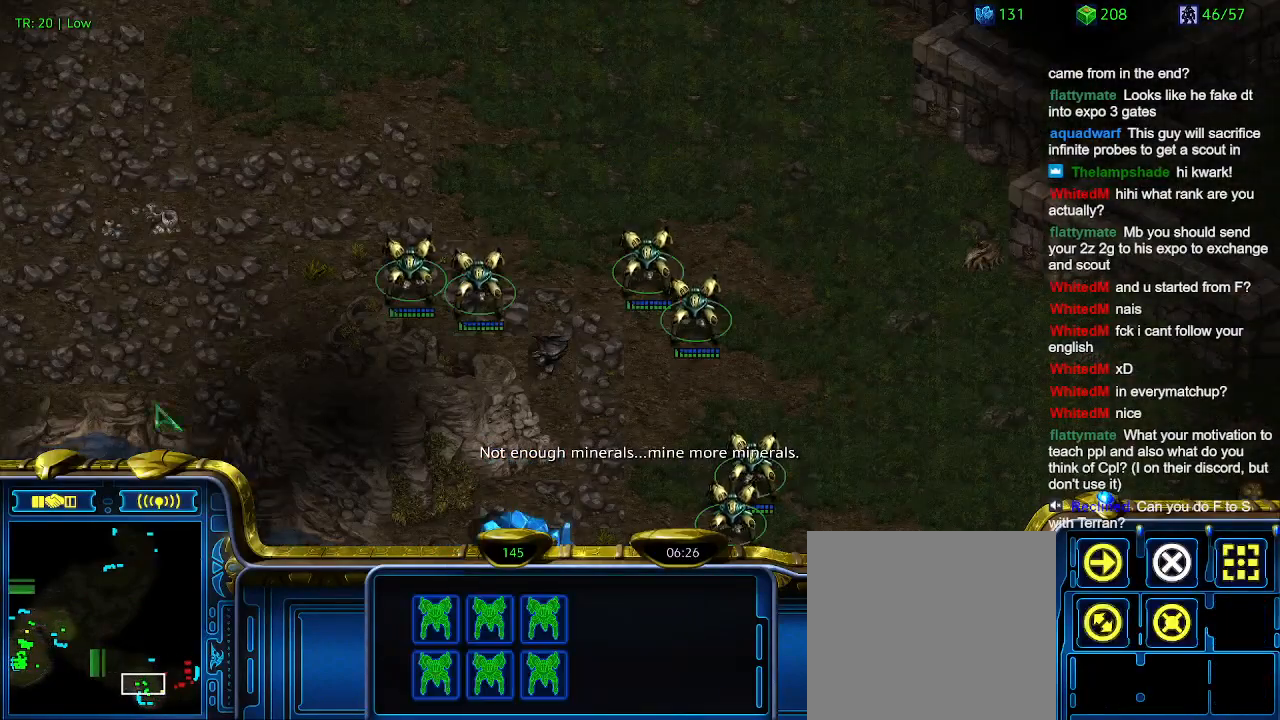
{"keys": [], "events": []}
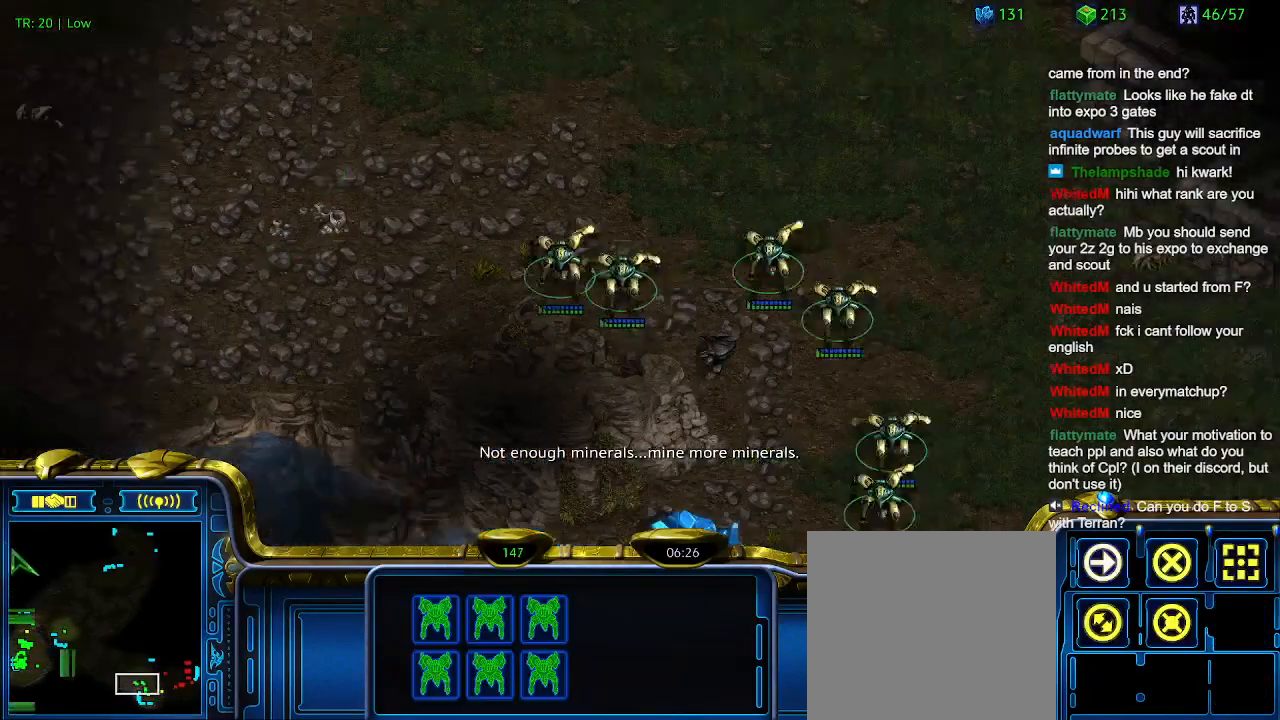
{"keys": [], "events": []}
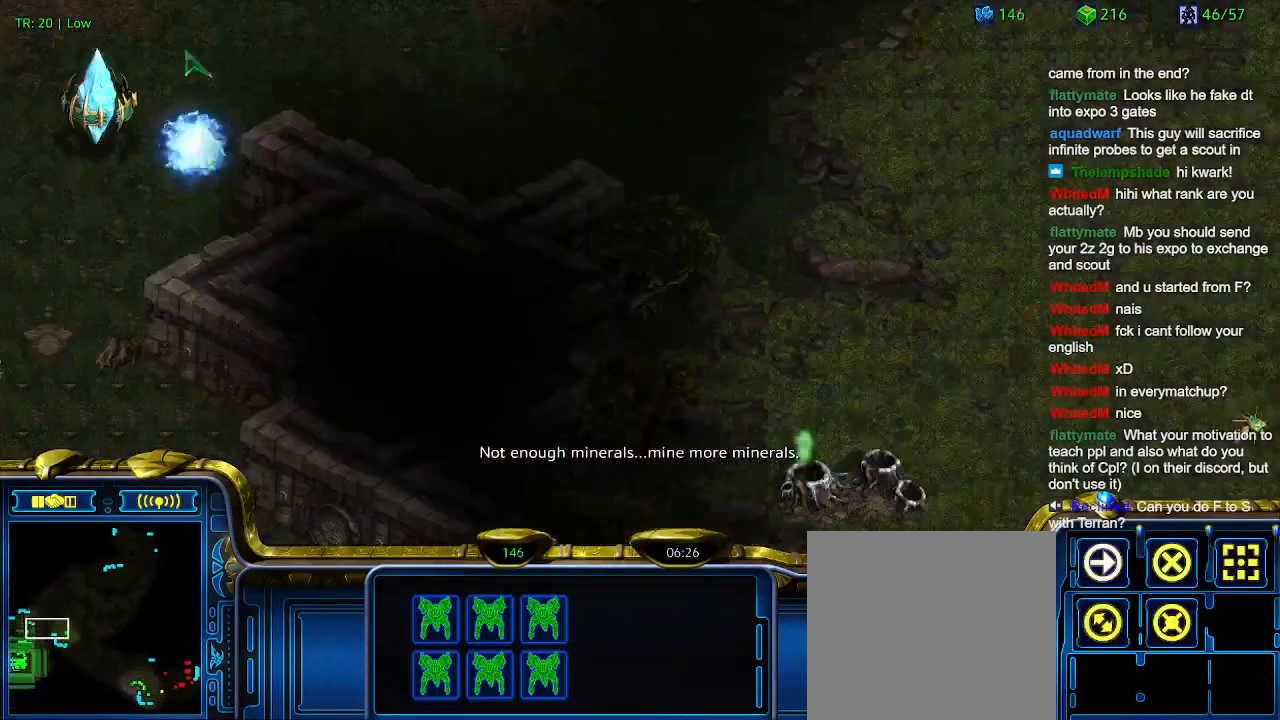
{"keys": [], "events": []}
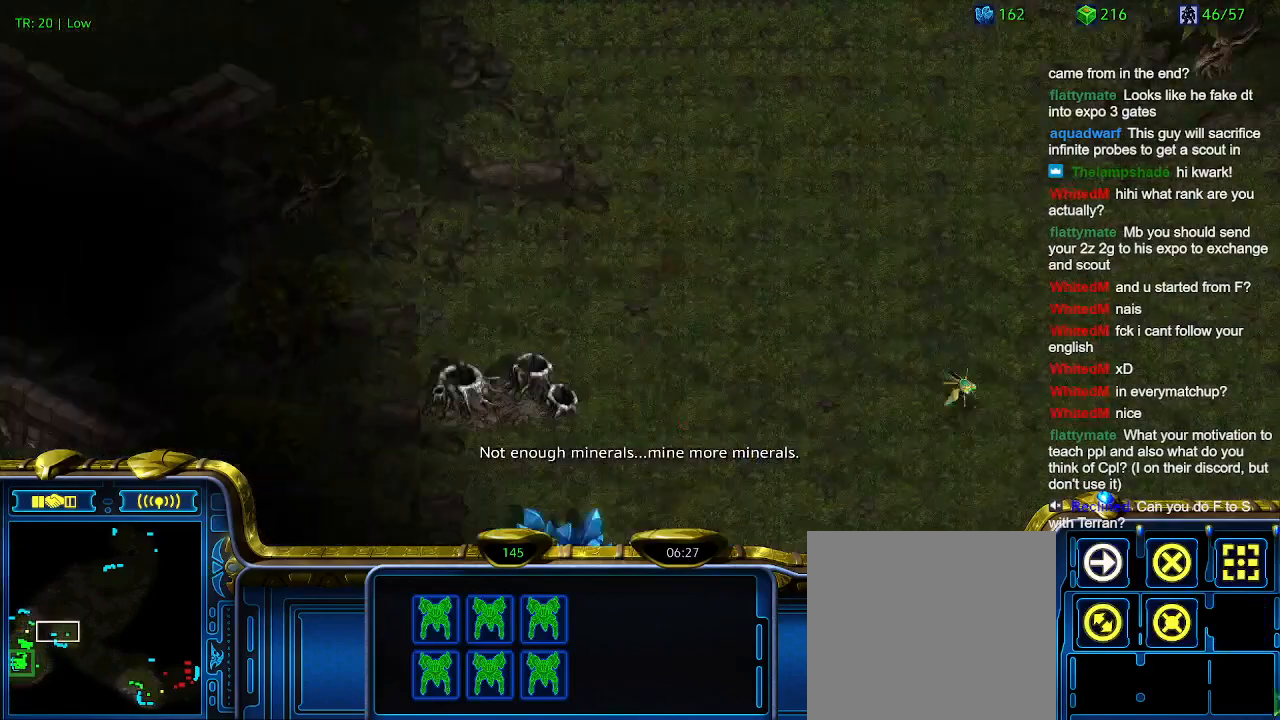
{"keys": [], "events": []}
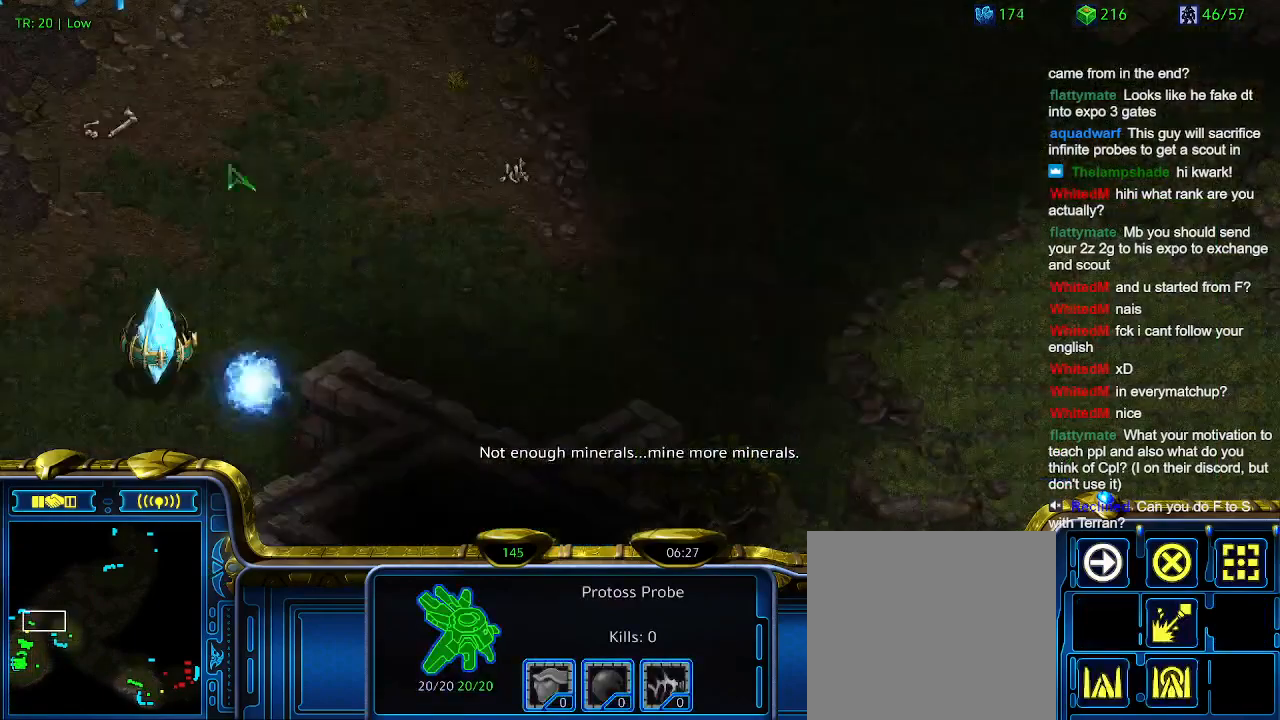
{"keys": ["1"], "events": [[300, "1", "down"], [400, "1", "up"], [500, "1", "down"]]}
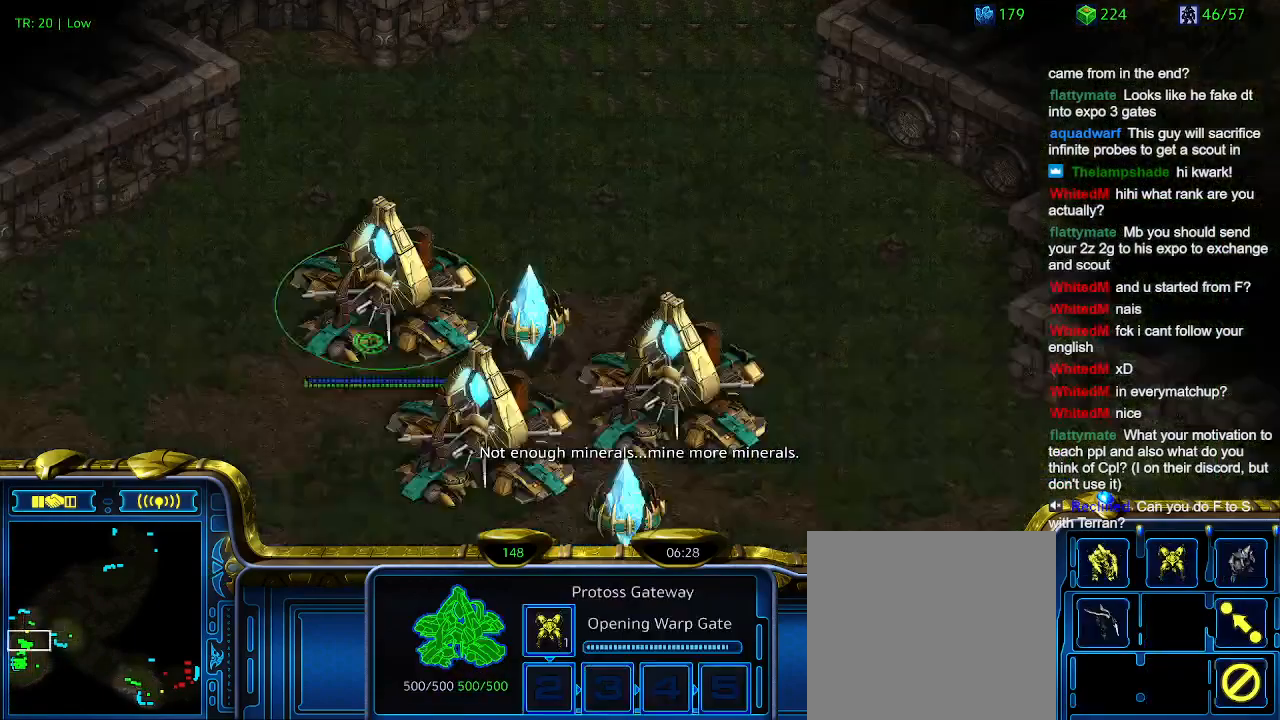
{"keys": ["3"], "events": [[134, "1", "up"], [134, "2", "down"], [234, "2", "up"], [500, "3", "down"]]}
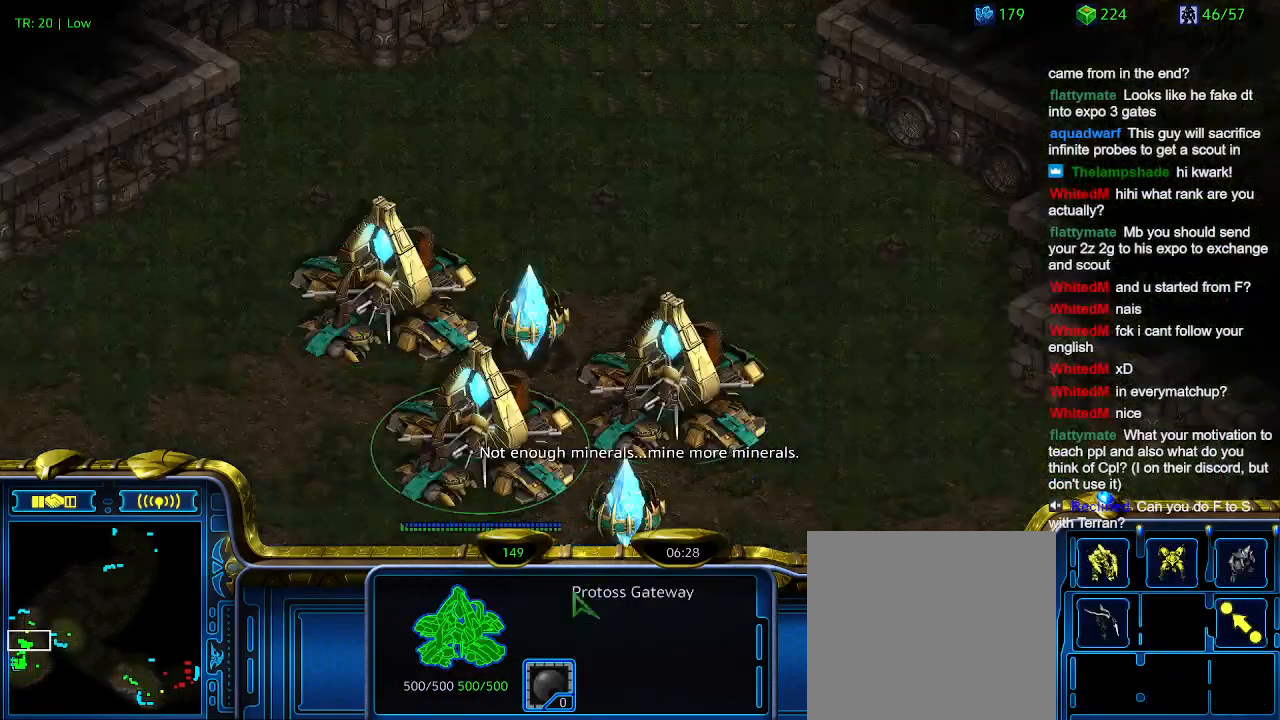
{"keys": [], "events": [[100, "3", "up"]]}
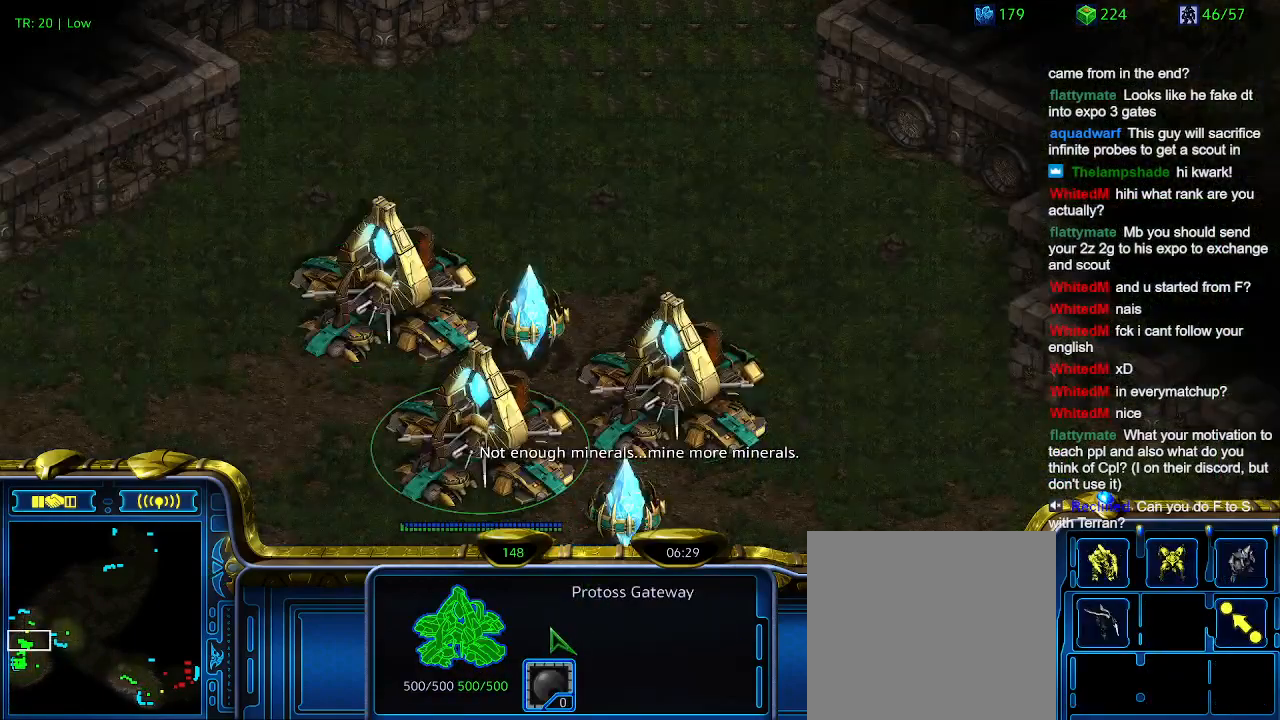
{"keys": [], "events": [[267, "1", "down"], [334, "1", "up"]]}
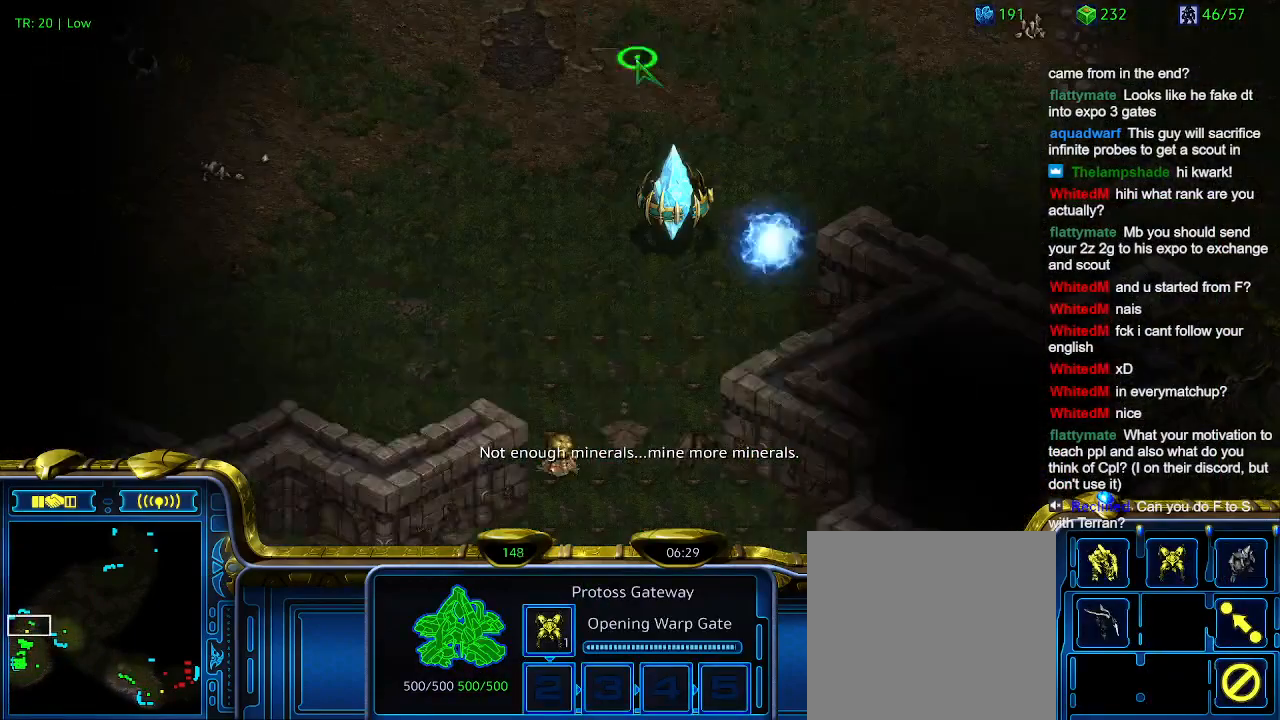
{"keys": [], "events": [[67, "2", "down"], [167, "2", "up"], [267, "3", "down"], [367, "3", "up"]]}
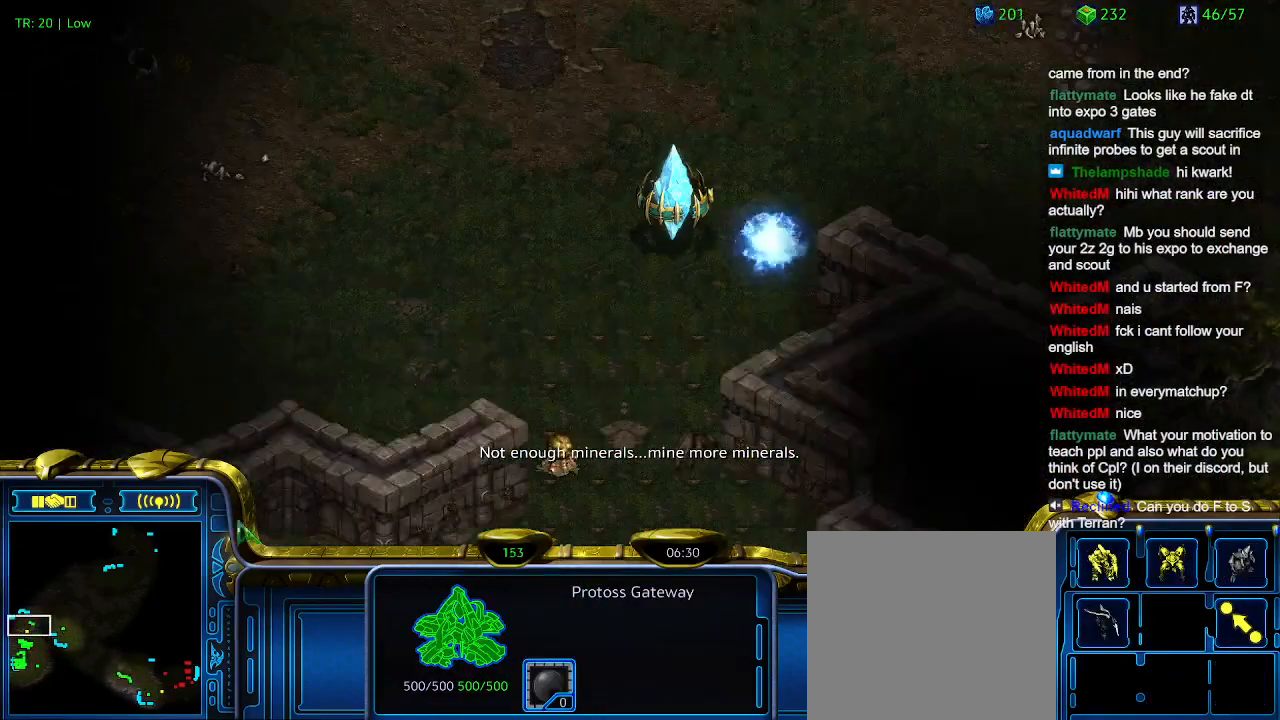
{"keys": ["5"], "events": [[467, "5", "down"]]}
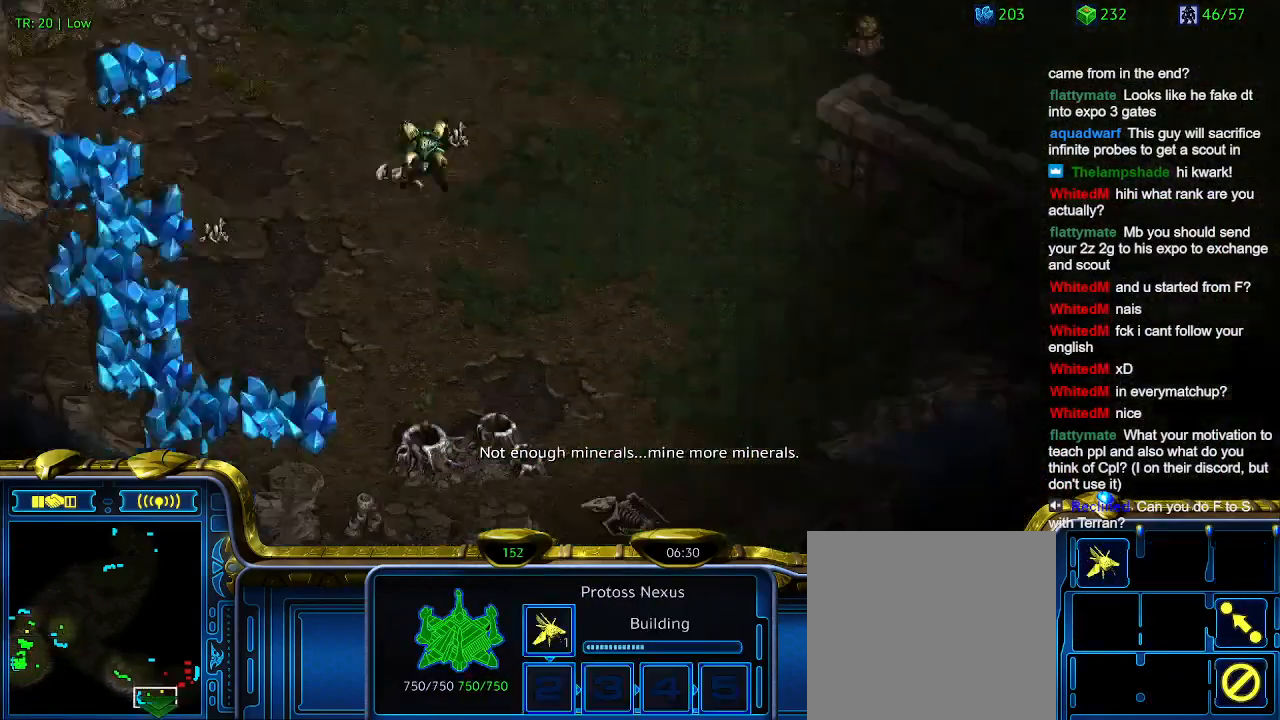
{"keys": [], "events": [[67, "5", "up"], [167, "t", "down"], [267, "t", "up"]]}